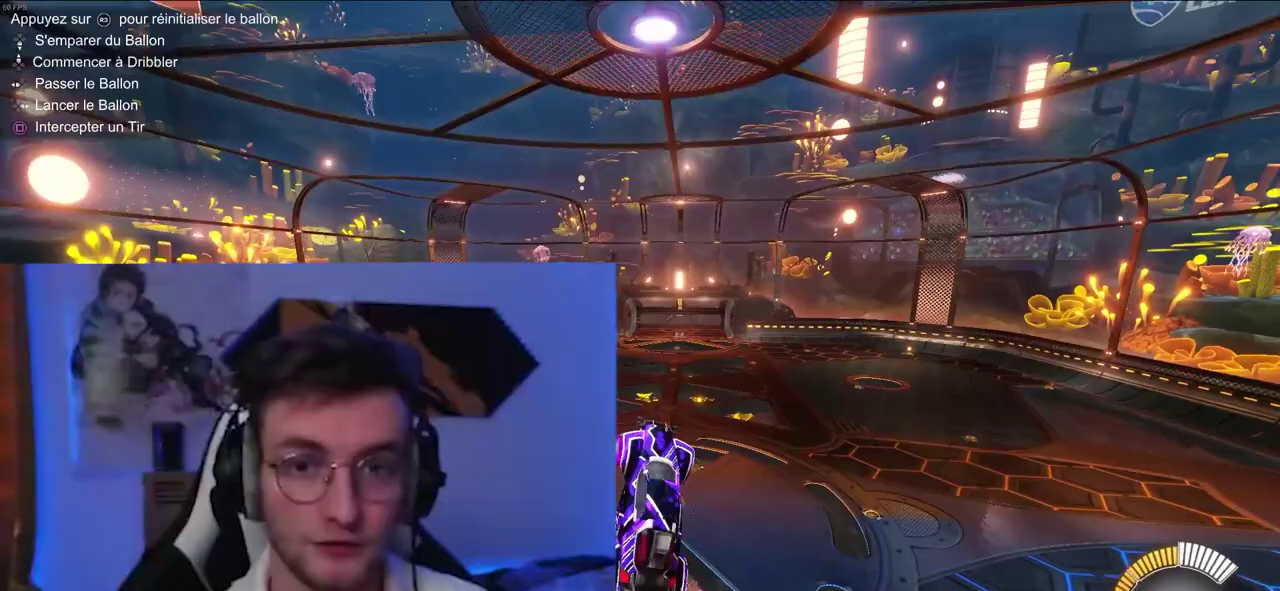
Gameplay with a controller (PlayStation layout); each line is a JSON object with the inputs held at the frame after it. "events" lists button and stick changes between this image and that frame as [ms after this image, input, new state], when the widget could be followed in between. Not read: L3 left_stick.
{"buttons": ["R1"], "right_stick": "center", "events": [[433, "CIRCLE", "up"]]}
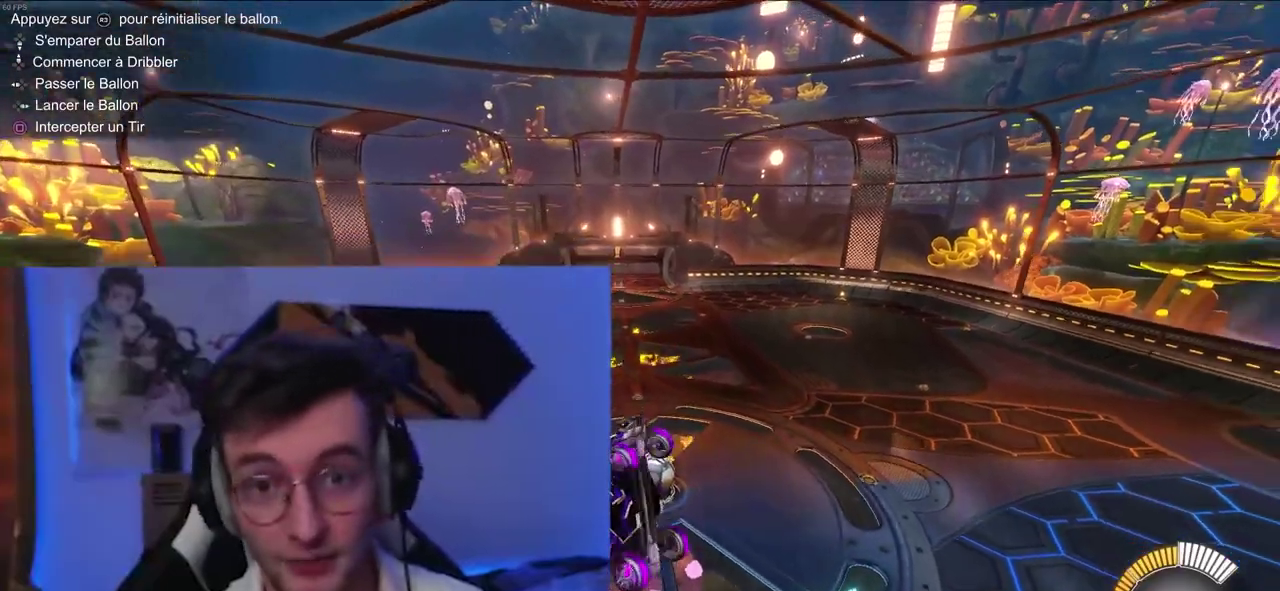
{"buttons": ["CIRCLE", "R1"], "right_stick": "center", "events": [[150, "CIRCLE", "down"]]}
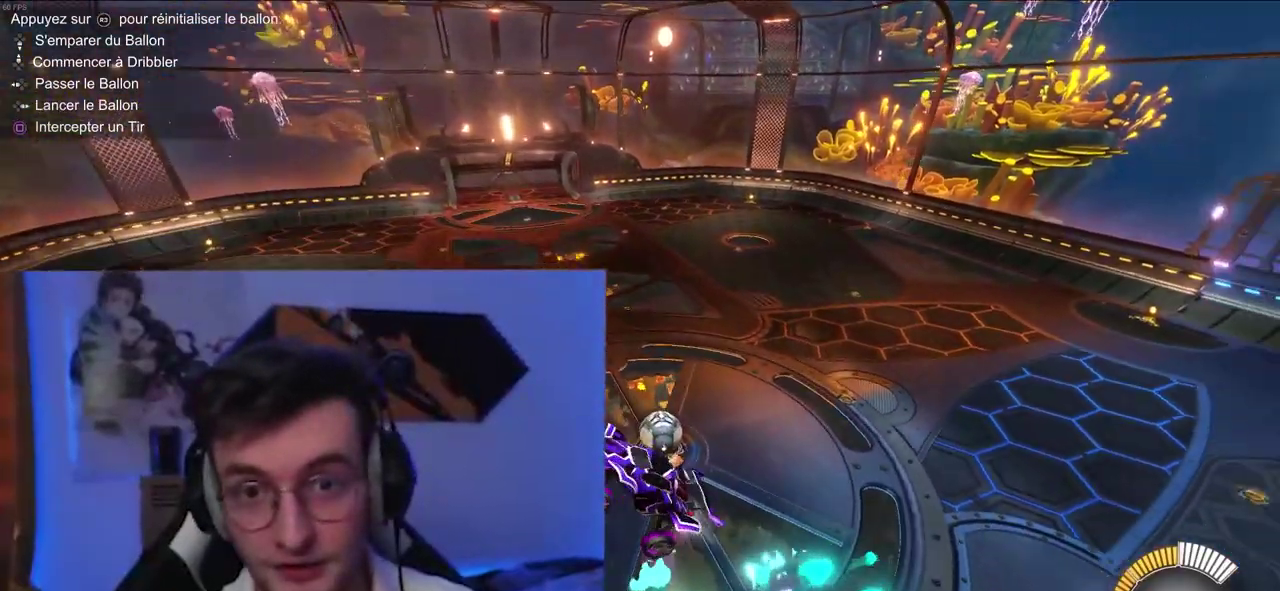
{"buttons": ["R1"], "right_stick": "center", "events": [[283, "CIRCLE", "up"]]}
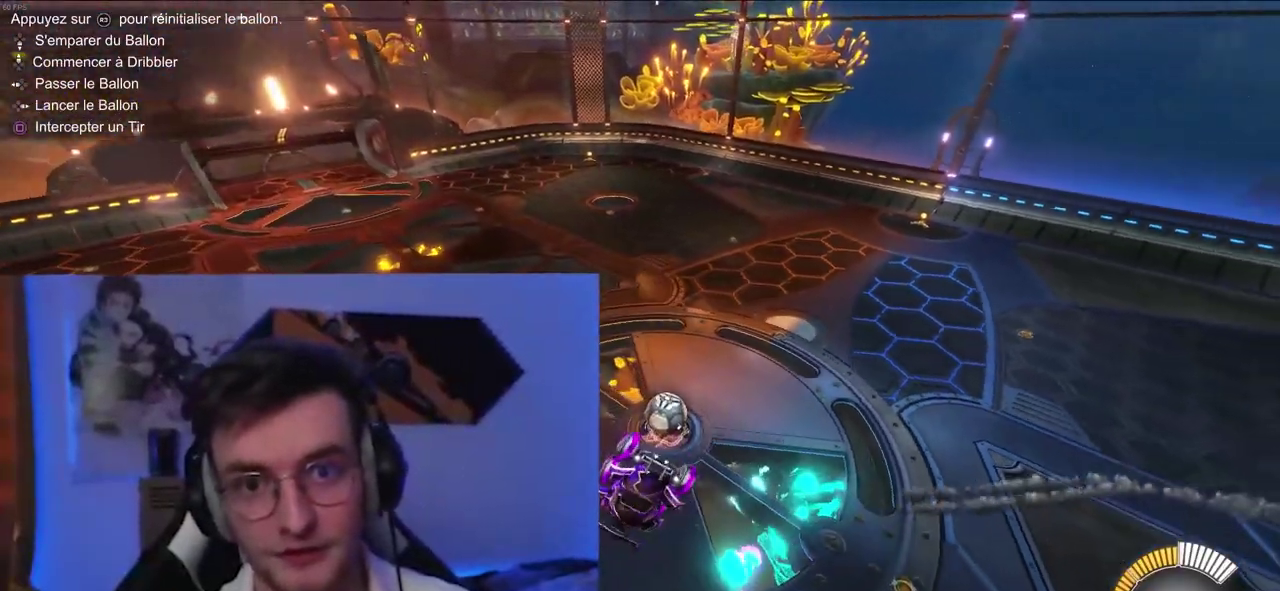
{"buttons": ["R1"], "right_stick": "center", "events": []}
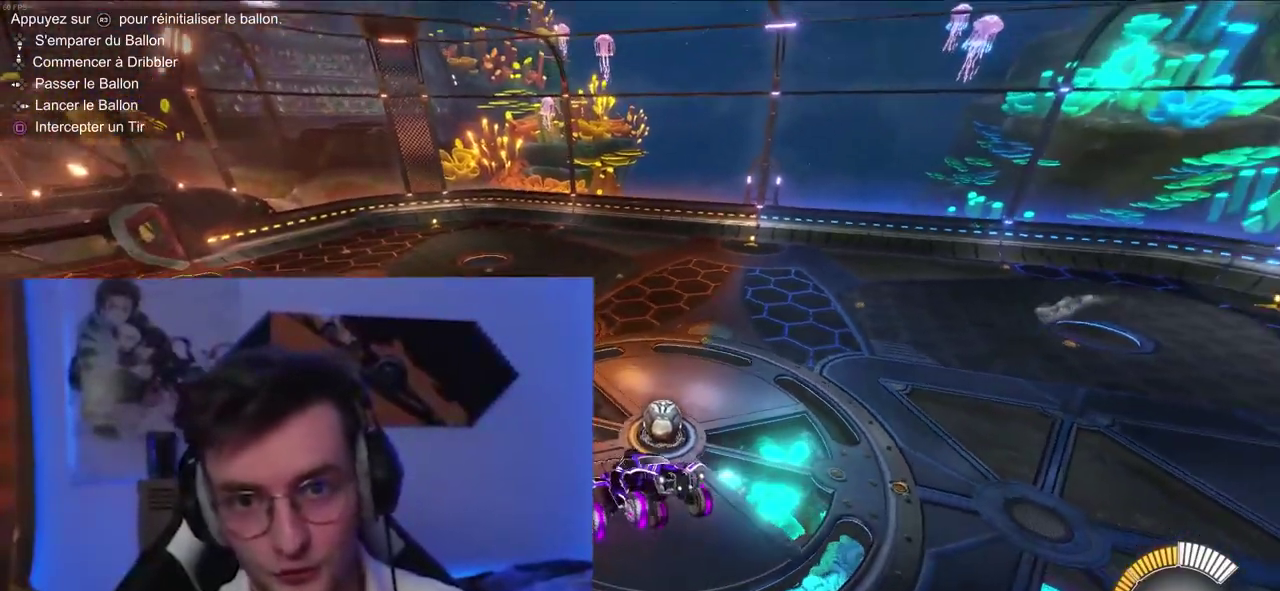
{"buttons": [], "right_stick": "center", "events": [[83, "R1", "up"]]}
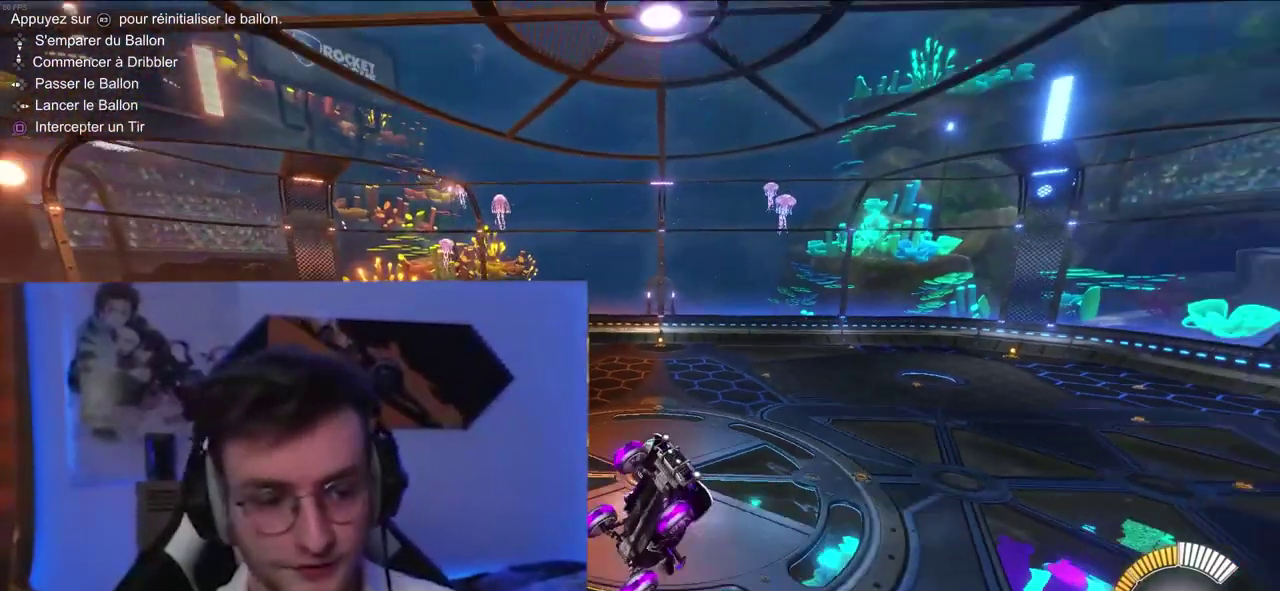
{"buttons": ["R2"], "right_stick": "center", "events": [[267, "R2", "down"]]}
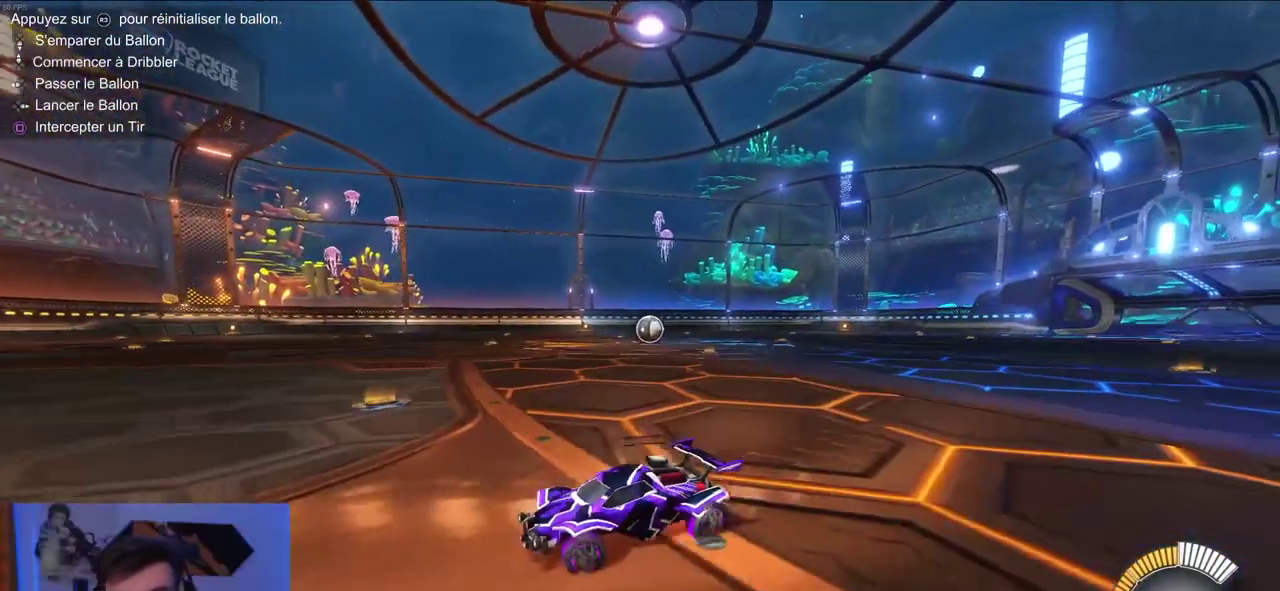
{"buttons": [], "right_stick": "center", "events": [[83, "L2", "down"], [117, "R2", "up"], [250, "L2", "up"]]}